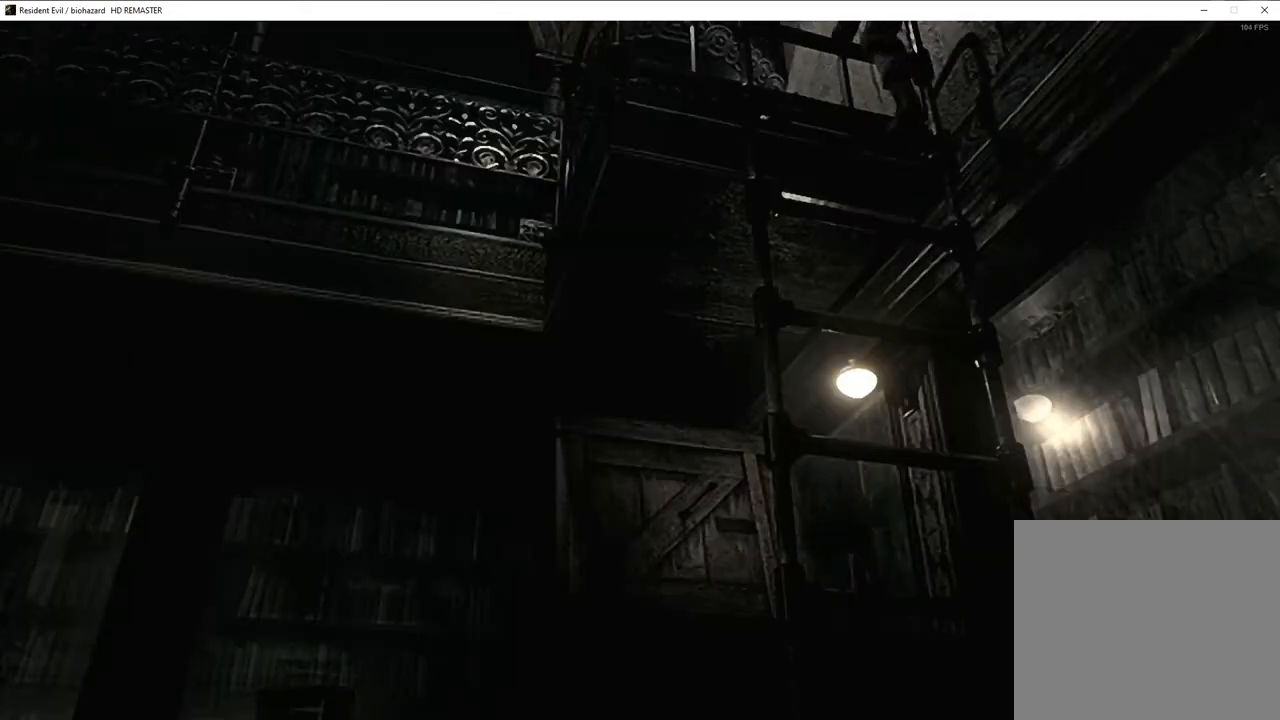
Gameplay with a controller (PlayStation layout); each line is a JSON object with the inputs held at the frame after it. "events" lists button and stick changes between this image and that frame as [ms after this image, input, new state], when the widget could be followed in between.
{"buttons": ["SQUARE", "DPAD_UP"], "left_stick": "center", "right_stick": "center"}
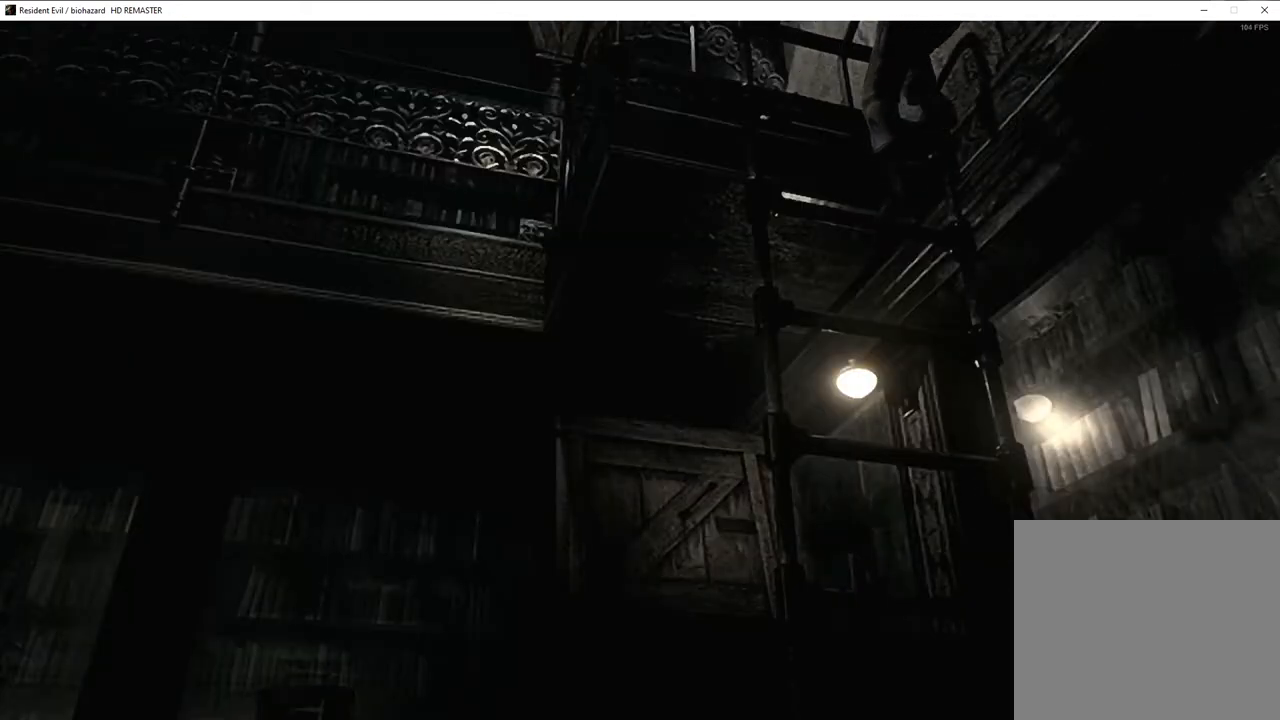
{"buttons": ["SQUARE", "DPAD_UP"], "left_stick": "center", "right_stick": "center", "events": []}
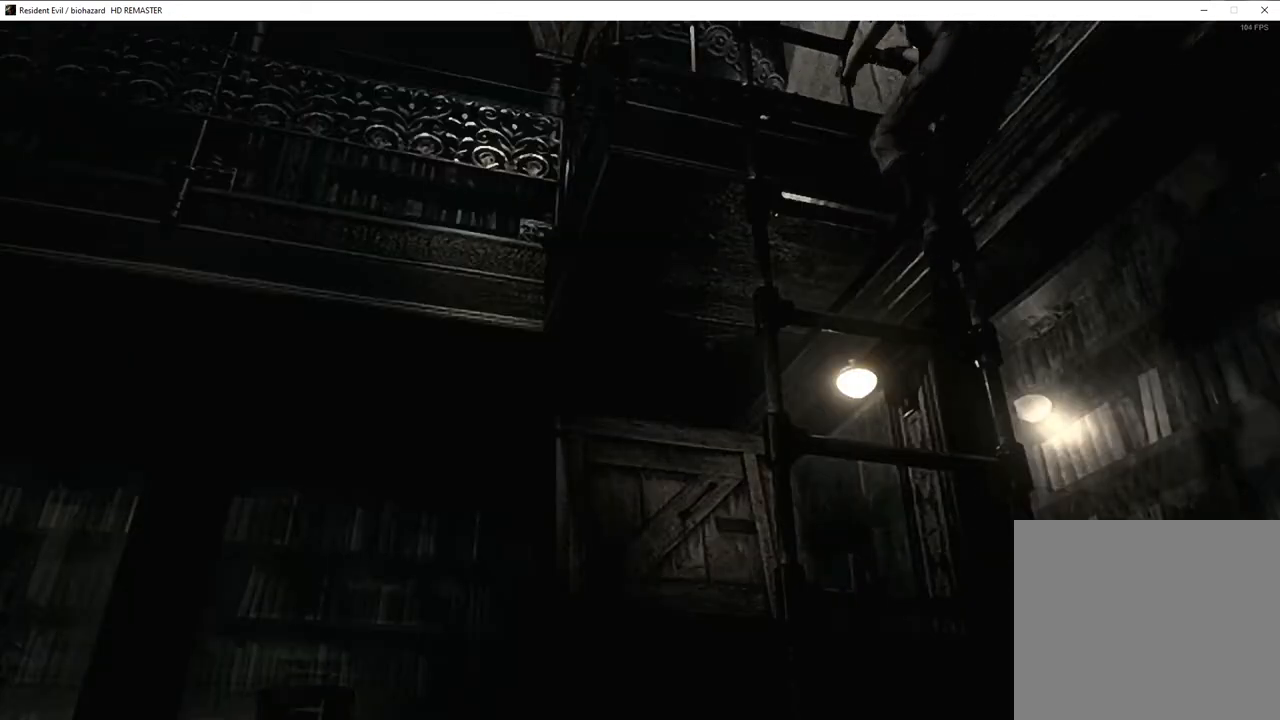
{"buttons": ["SQUARE", "DPAD_UP"], "left_stick": "center", "right_stick": "center", "events": []}
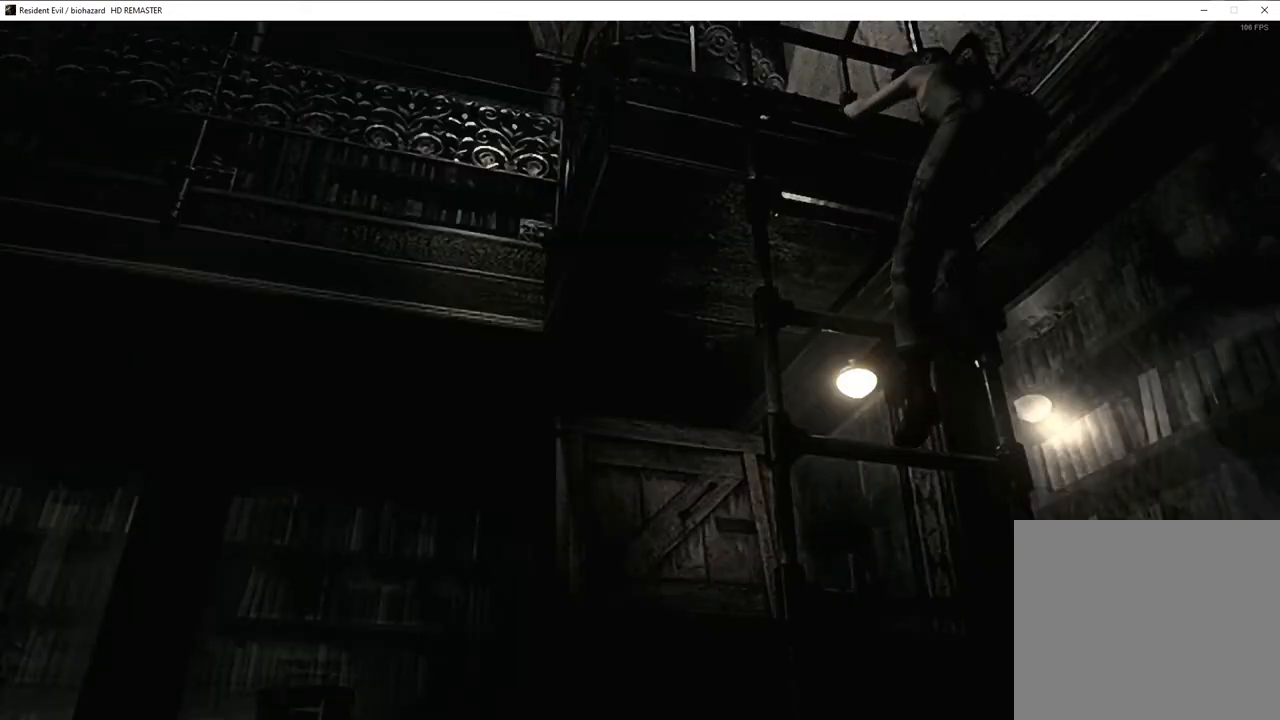
{"buttons": ["SQUARE", "DPAD_UP"], "left_stick": "center", "right_stick": "center", "events": []}
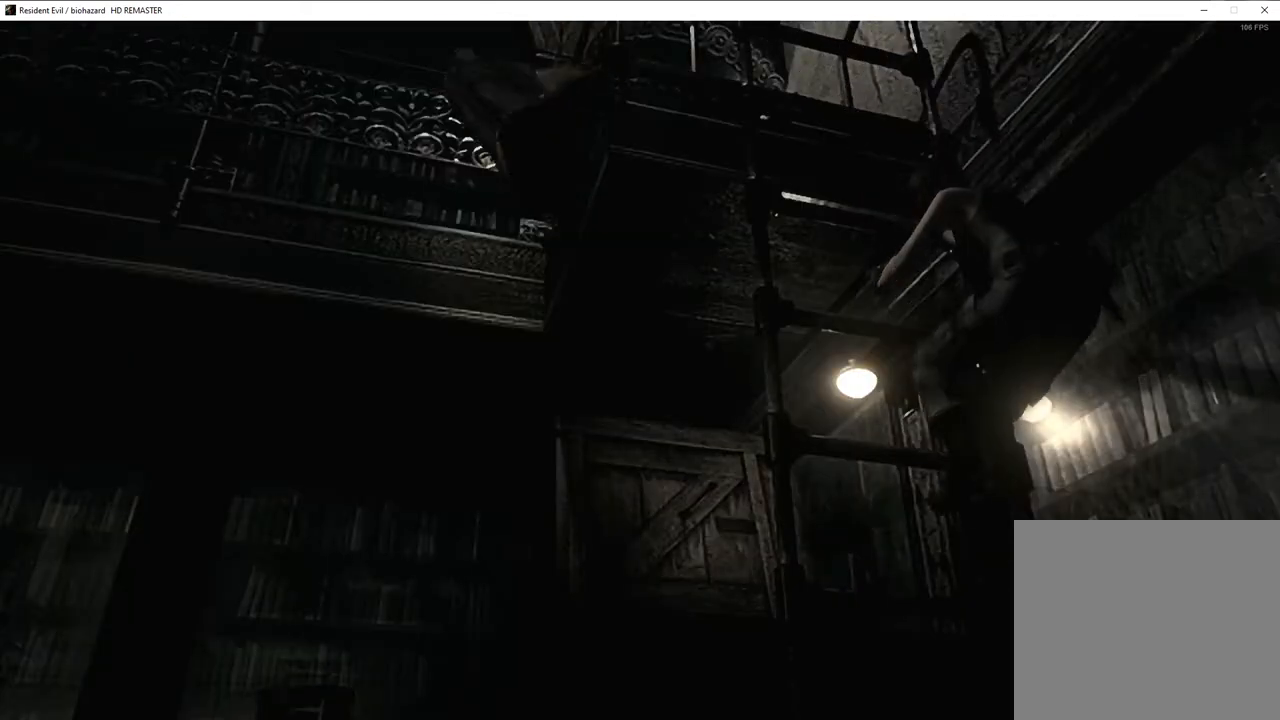
{"buttons": ["SQUARE", "DPAD_UP"], "left_stick": "center", "right_stick": "center", "events": []}
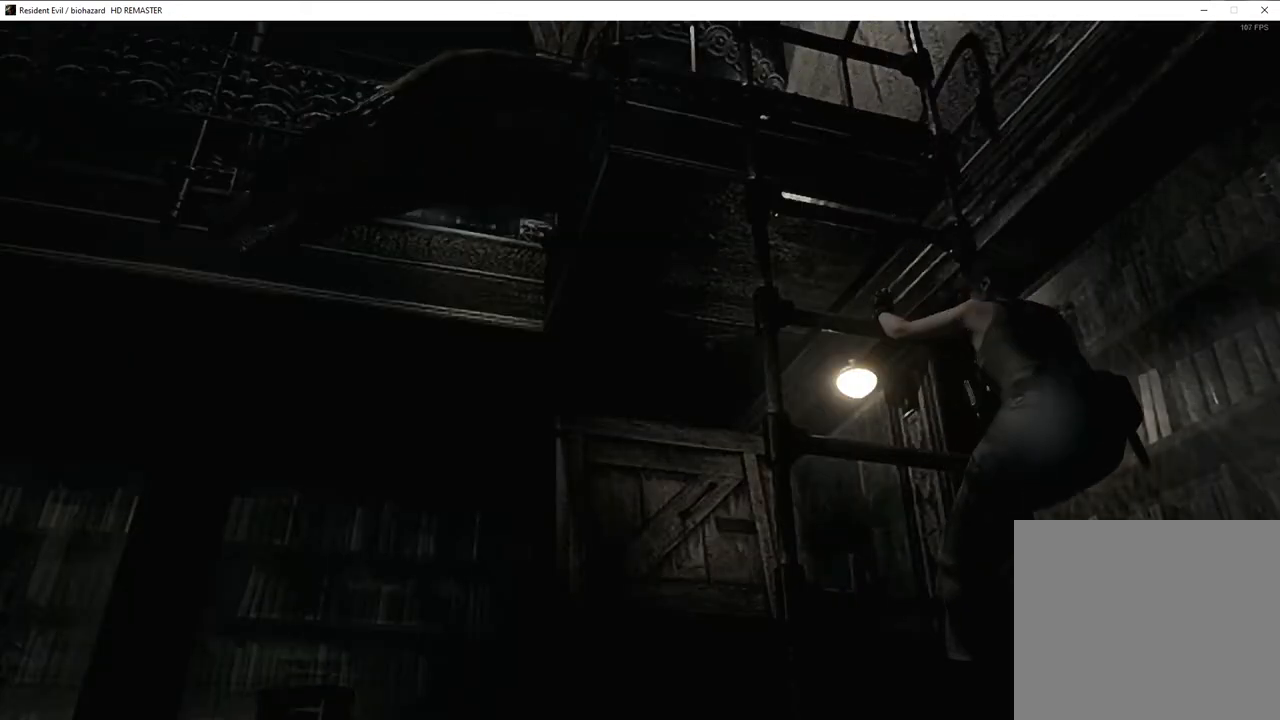
{"buttons": ["SQUARE", "DPAD_UP"], "left_stick": "center", "right_stick": "center", "events": []}
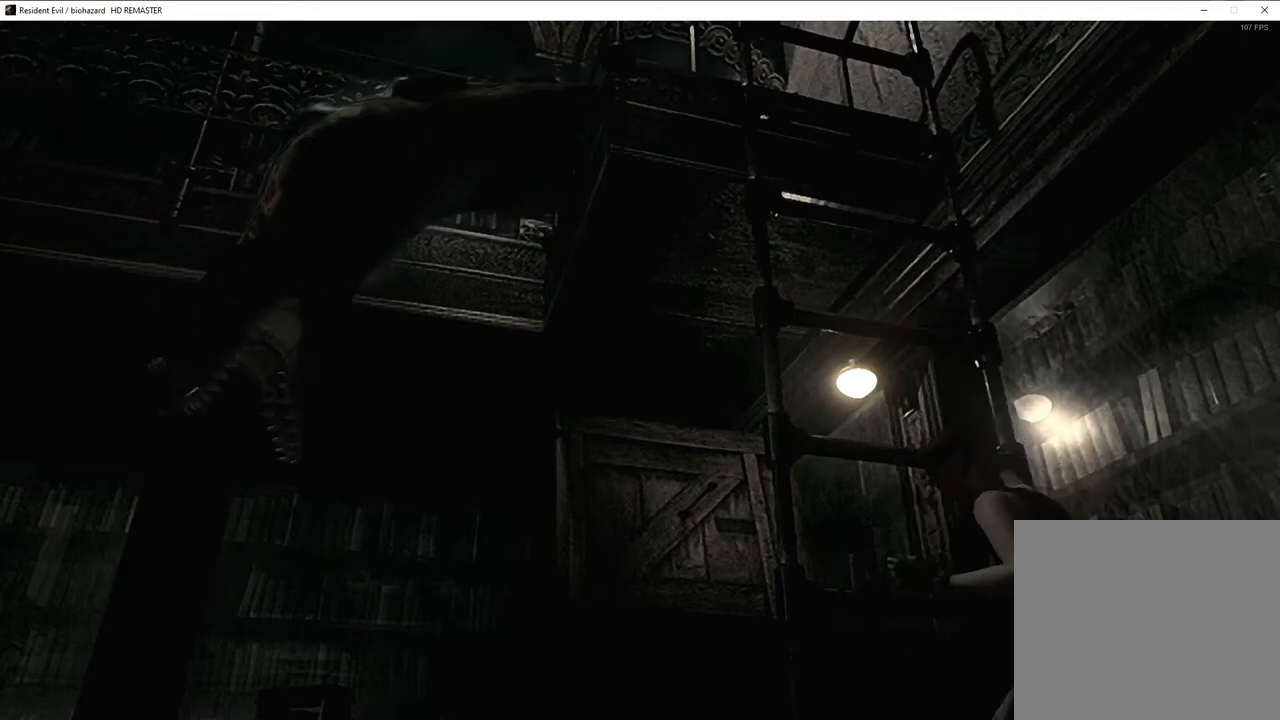
{"buttons": ["SQUARE", "DPAD_UP"], "left_stick": "center", "right_stick": "center", "events": []}
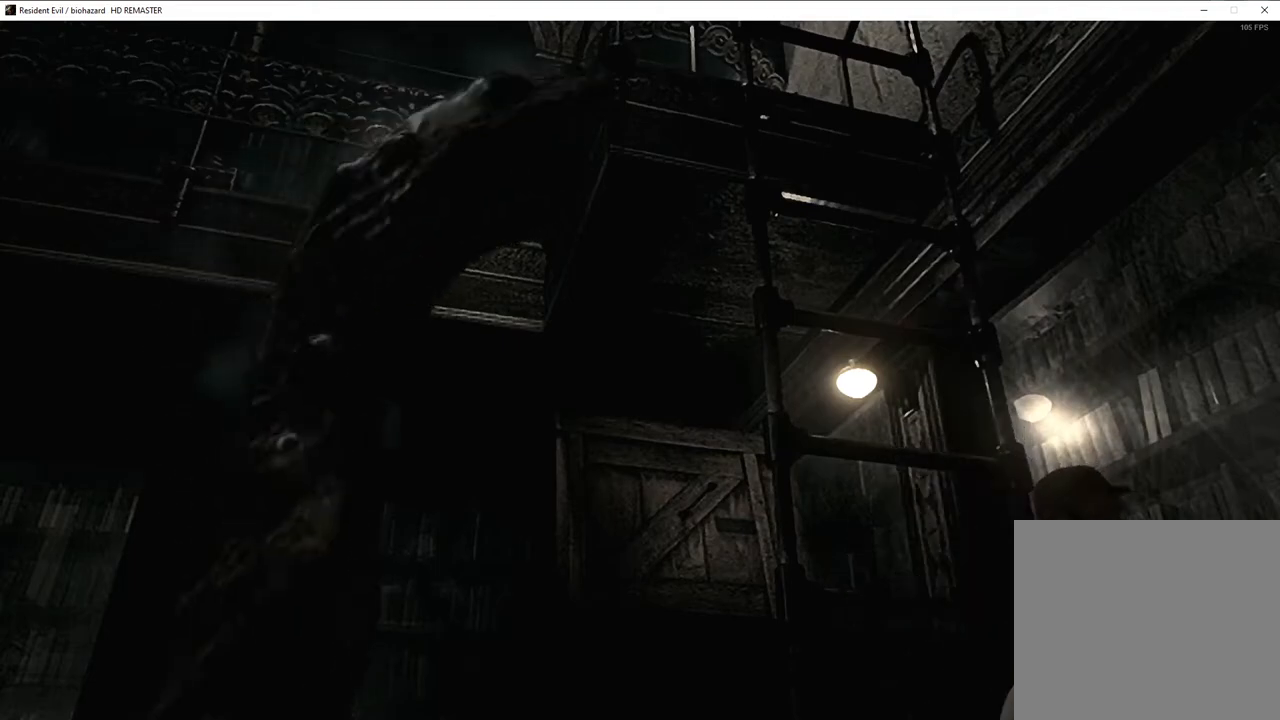
{"buttons": ["SQUARE", "DPAD_UP", "DPAD_RIGHT"], "left_stick": "center", "right_stick": "center", "events": [[167, "DPAD_RIGHT", "down"]]}
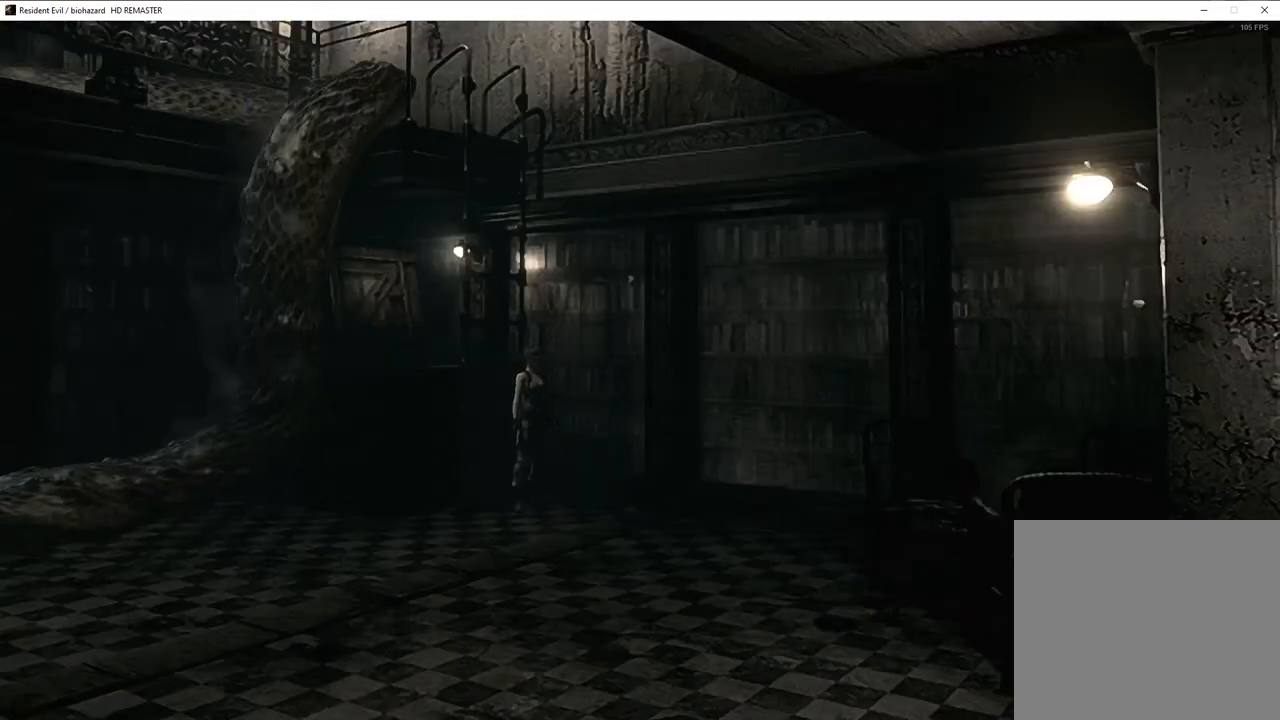
{"buttons": ["SQUARE", "DPAD_UP", "DPAD_RIGHT"], "left_stick": "center", "right_stick": "center", "events": []}
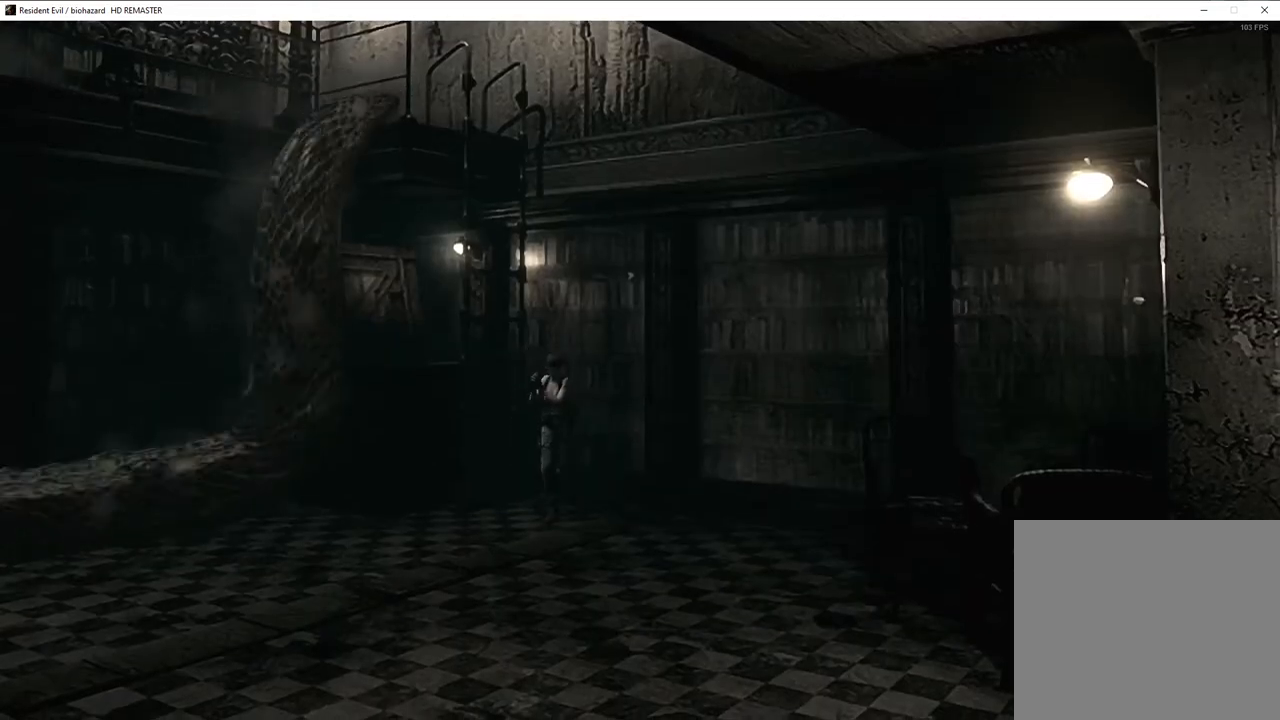
{"buttons": ["SQUARE", "DPAD_UP"], "left_stick": "center", "right_stick": "center", "events": [[50, "DPAD_RIGHT", "up"], [200, "DPAD_LEFT", "down"], [300, "DPAD_LEFT", "up"]]}
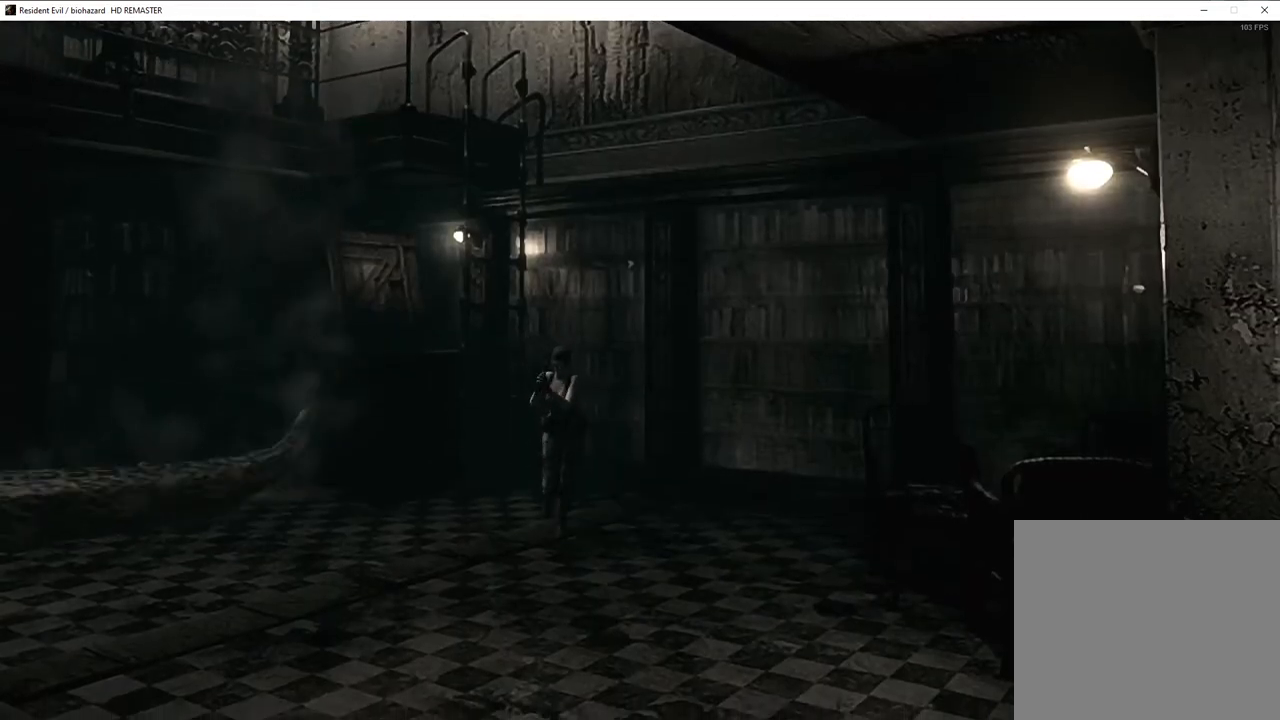
{"buttons": ["SQUARE", "DPAD_UP"], "left_stick": "center", "right_stick": "center", "events": []}
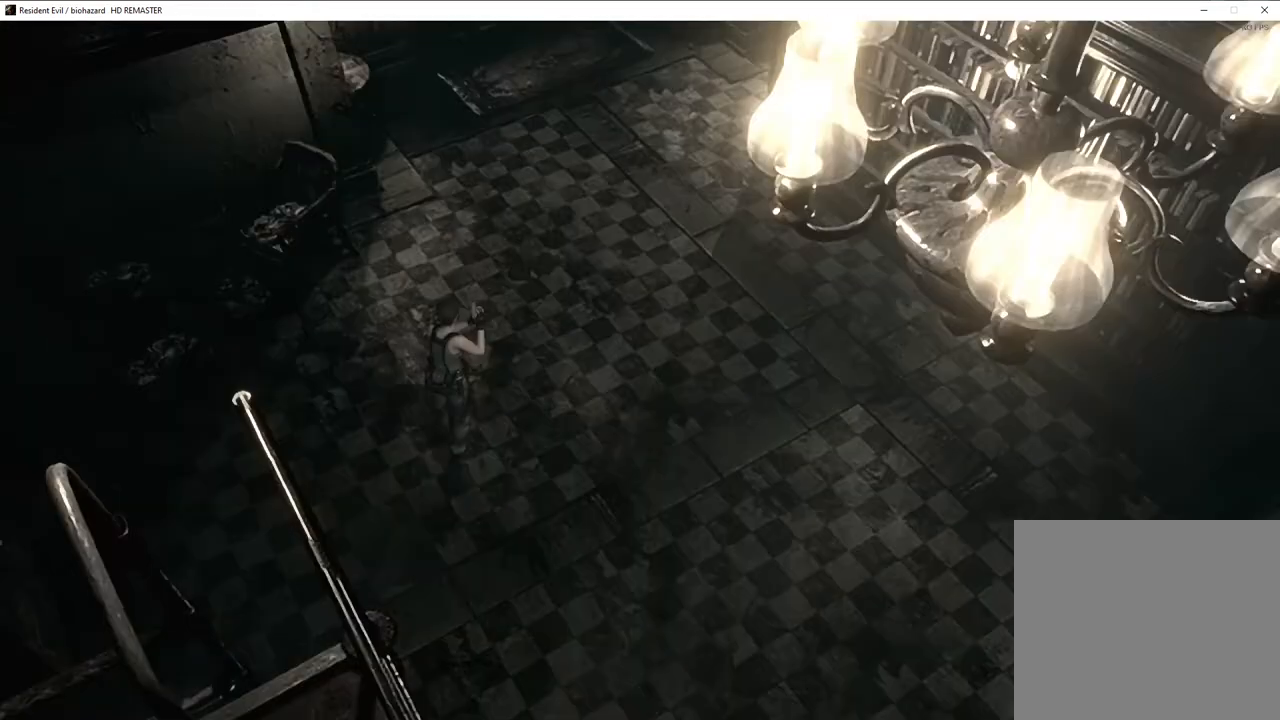
{"buttons": ["L2"], "left_stick": "center", "right_stick": "center", "events": [[167, "L2", "down"], [183, "DPAD_UP", "up"], [183, "SQUARE", "up"]]}
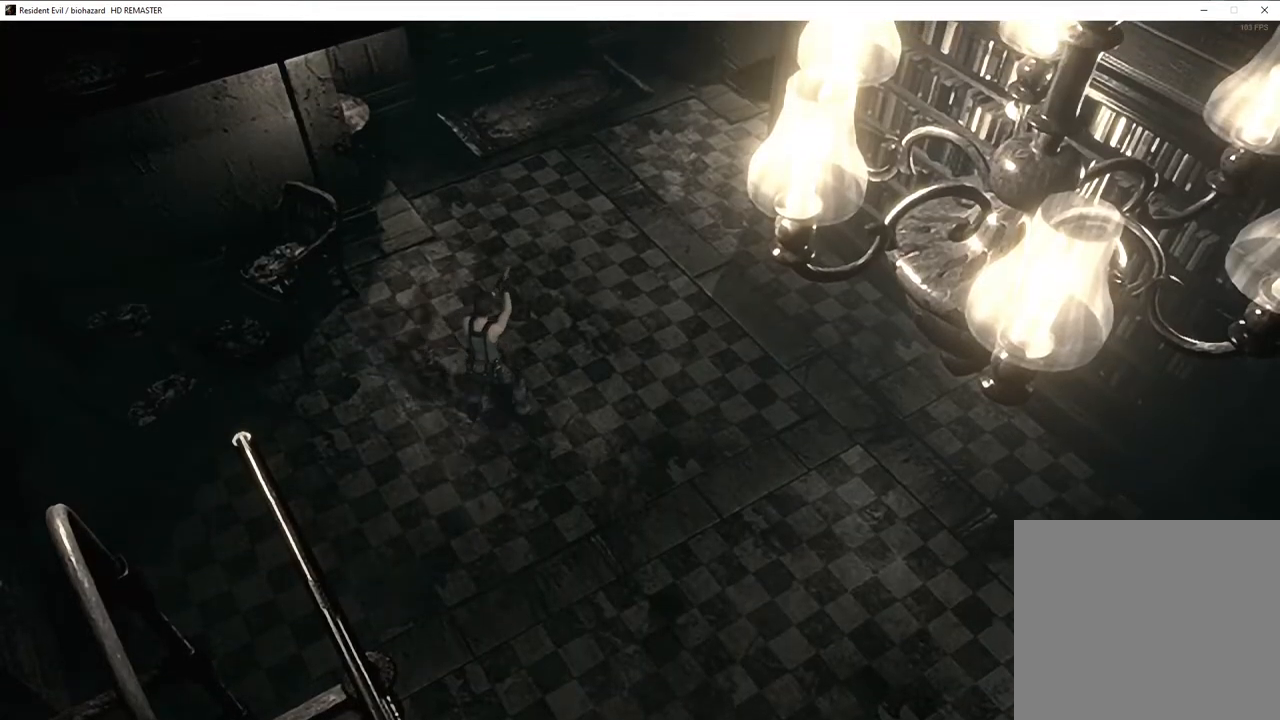
{"buttons": ["L2"], "left_stick": "center", "right_stick": "center", "events": [[183, "DPAD_RIGHT", "down"], [300, "DPAD_RIGHT", "up"]]}
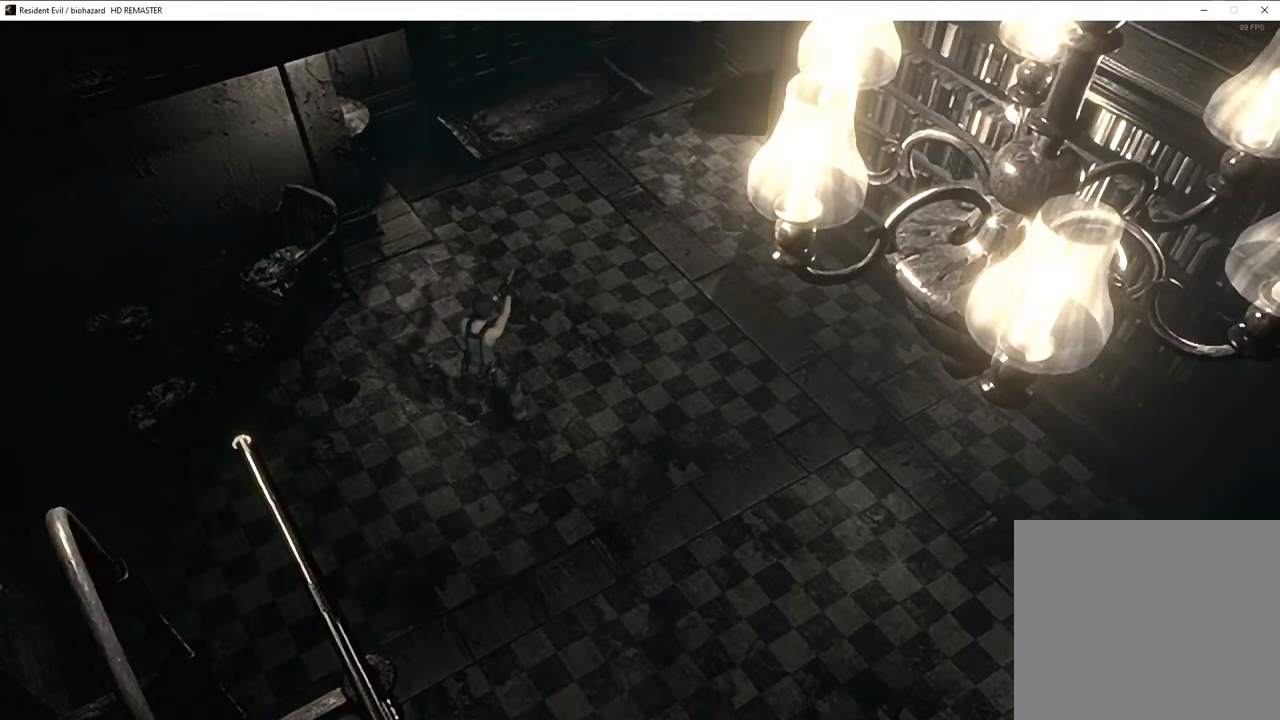
{"buttons": ["L2", "R2"], "left_stick": "center", "right_stick": "center", "events": [[67, "DPAD_RIGHT", "down"], [133, "DPAD_RIGHT", "up"], [433, "DPAD_RIGHT", "down"], [483, "DPAD_RIGHT", "up"], [500, "R2", "down"]]}
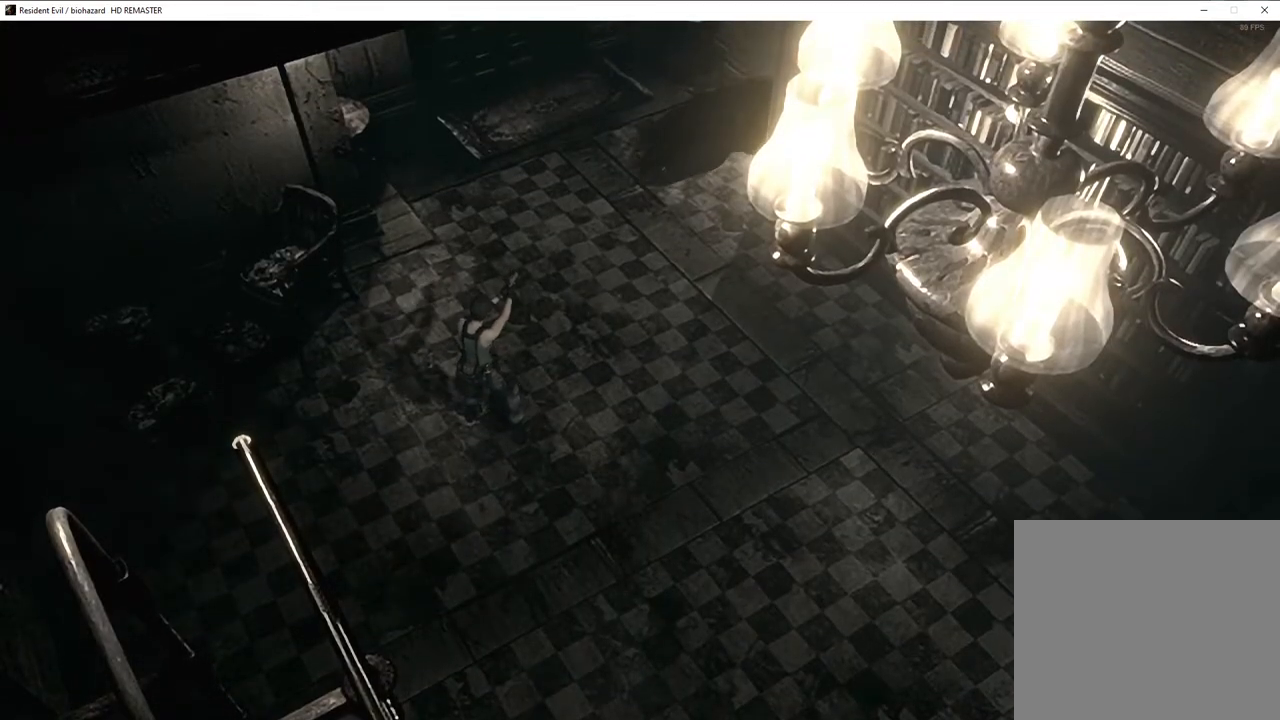
{"buttons": ["TRIANGLE"], "left_stick": "right", "right_stick": "center", "events": [[150, "R2", "up"], [233, "L2", "up"], [450, "left_stick", "right"], [483, "TRIANGLE", "down"]]}
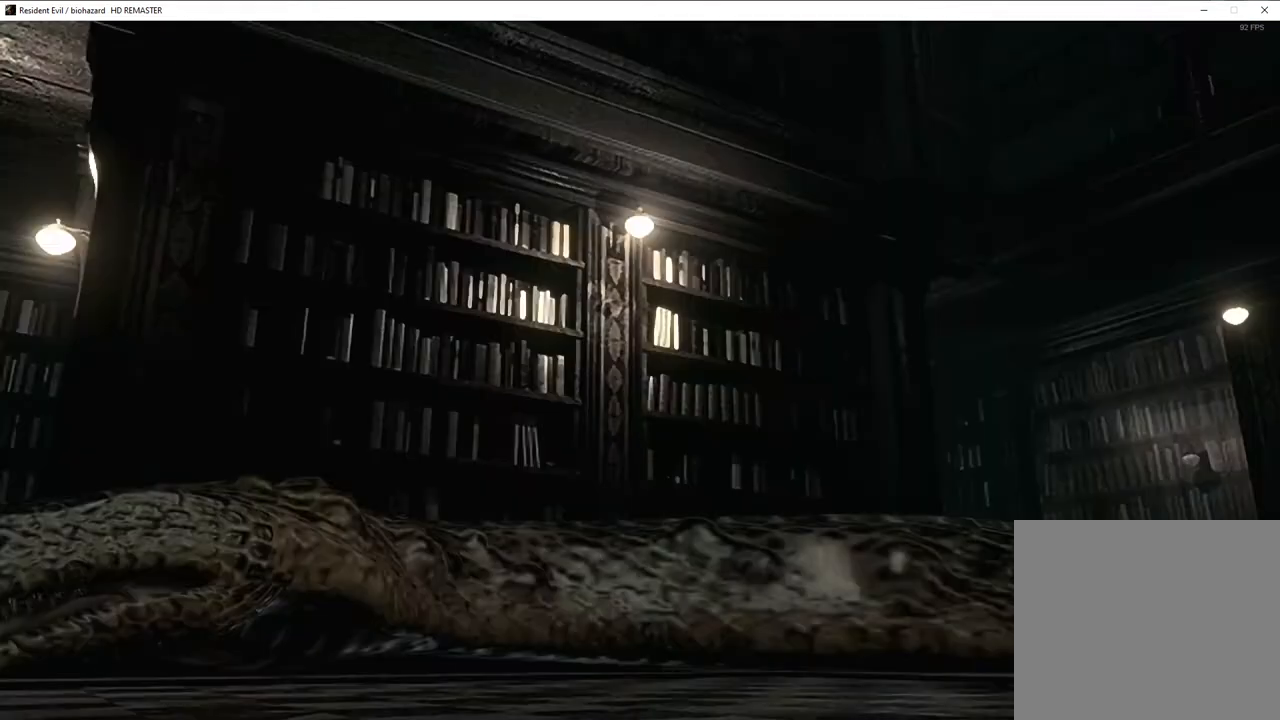
{"buttons": [], "left_stick": "center", "right_stick": "center", "events": [[50, "TRIANGLE", "up"], [100, "TRIANGLE", "down"], [183, "TRIANGLE", "up"], [183, "left_stick", "center"]]}
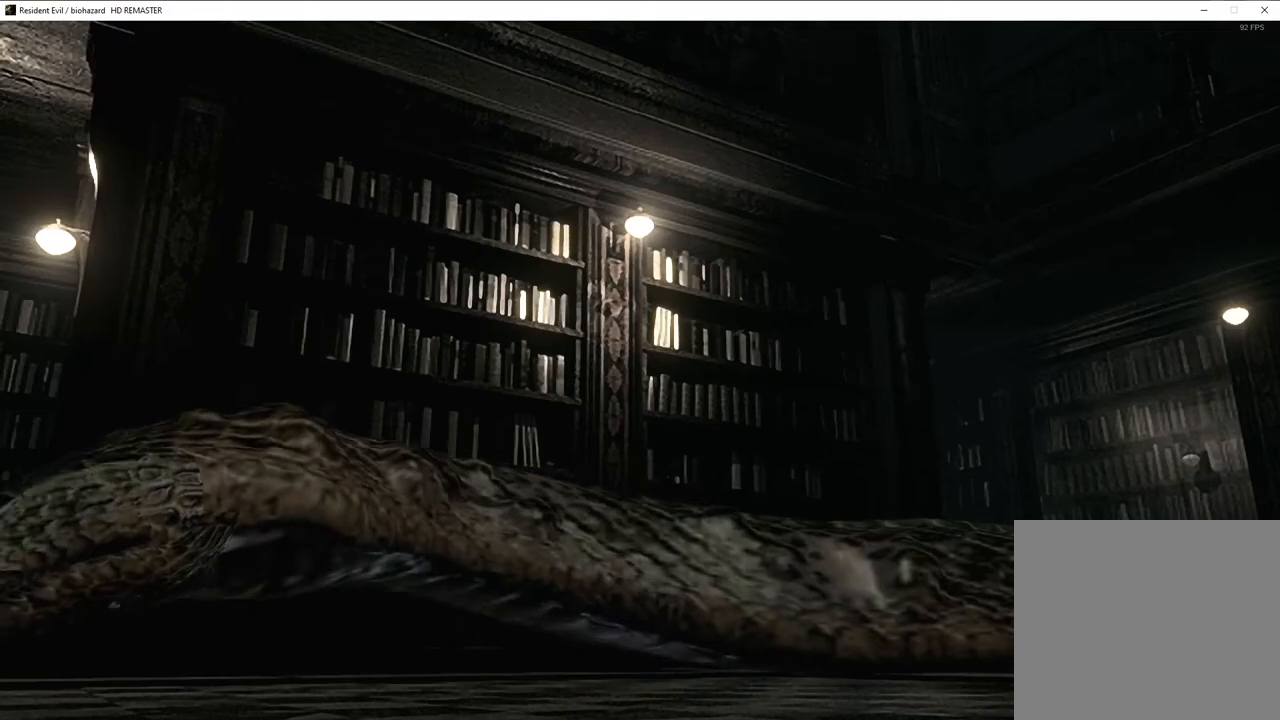
{"buttons": ["SQUARE", "DPAD_UP", "DPAD_LEFT"], "left_stick": "center", "right_stick": "center", "events": [[183, "DPAD_UP", "down"], [250, "SQUARE", "down"], [283, "DPAD_LEFT", "down"]]}
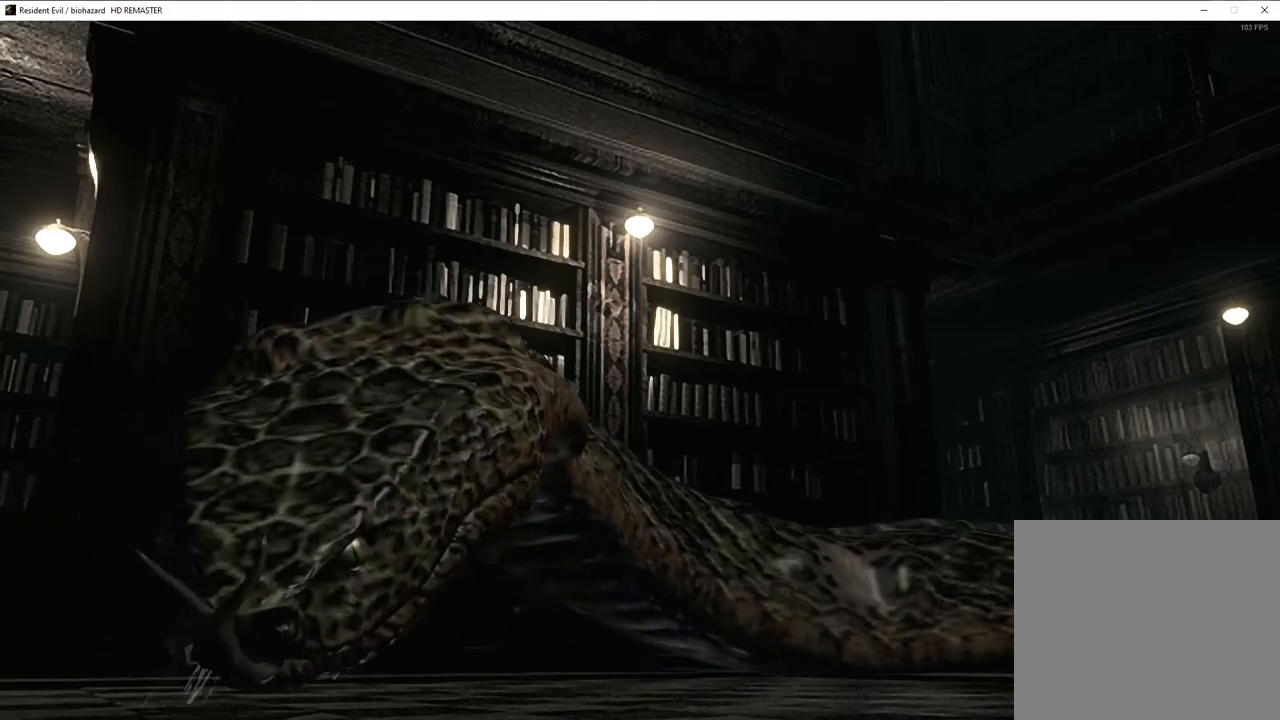
{"buttons": ["SQUARE", "TRIANGLE", "DPAD_UP", "DPAD_LEFT"], "left_stick": "center", "right_stick": "center", "events": [[50, "DPAD_LEFT", "up"], [250, "DPAD_LEFT", "down"], [300, "TRIANGLE", "down"], [383, "TRIANGLE", "up"], [500, "TRIANGLE", "down"]]}
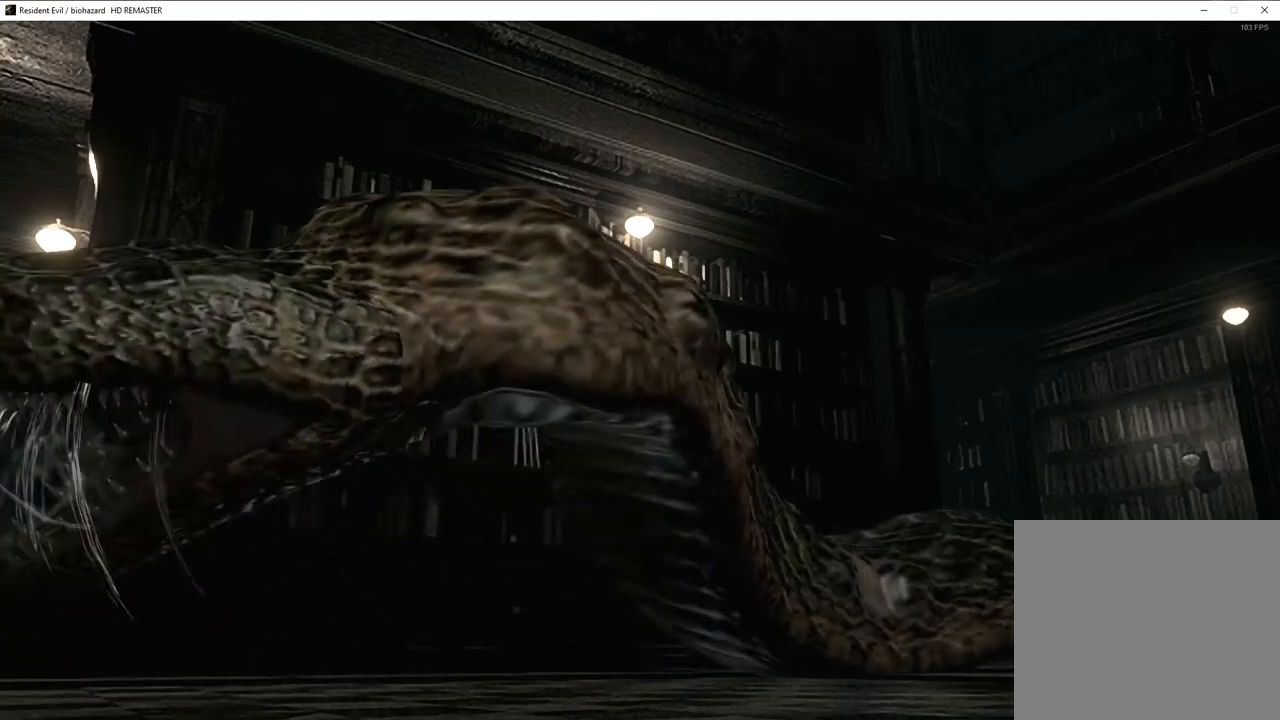
{"buttons": ["SQUARE", "TRIANGLE", "DPAD_UP", "DPAD_LEFT"], "left_stick": "center", "right_stick": "center", "events": [[67, "TRIANGLE", "up"], [150, "TRIANGLE", "down"], [233, "TRIANGLE", "up"], [317, "TRIANGLE", "down"], [400, "TRIANGLE", "up"], [500, "TRIANGLE", "down"]]}
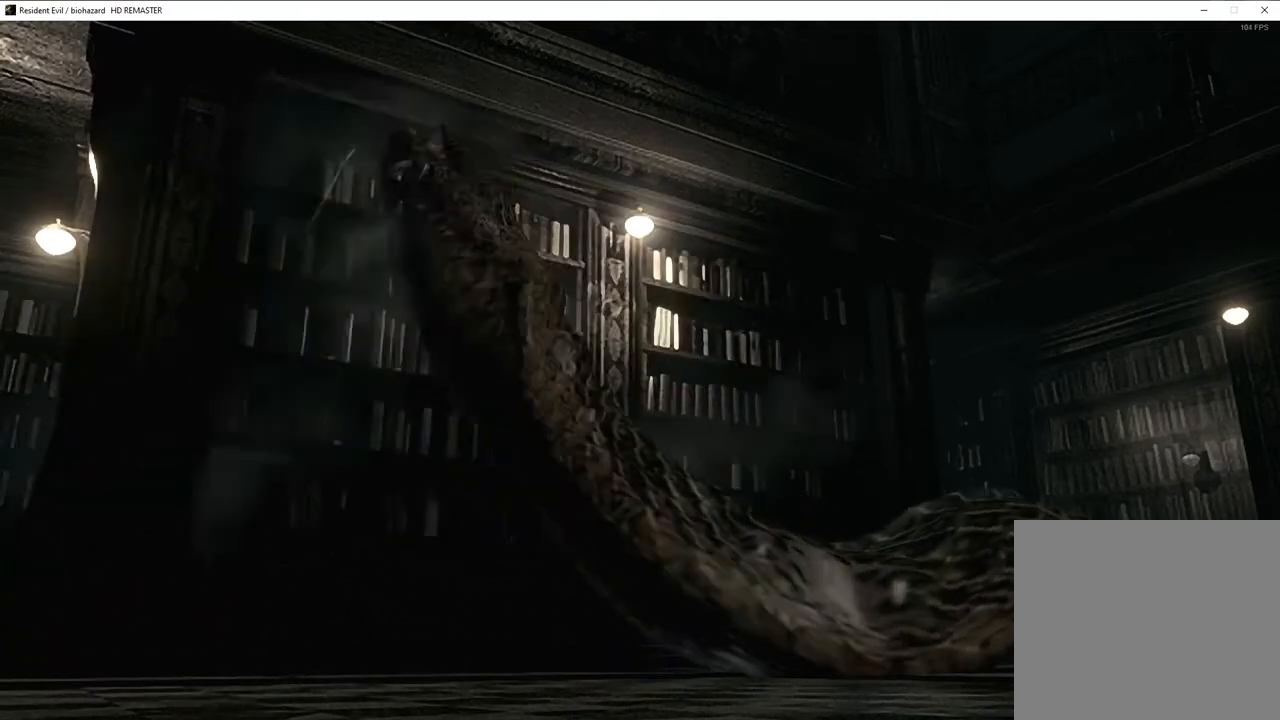
{"buttons": [], "left_stick": "center", "right_stick": "center", "events": [[67, "TRIANGLE", "up"], [200, "TRIANGLE", "down"], [267, "TRIANGLE", "up"], [417, "DPAD_LEFT", "up"], [433, "DPAD_UP", "up"], [433, "SQUARE", "up"]]}
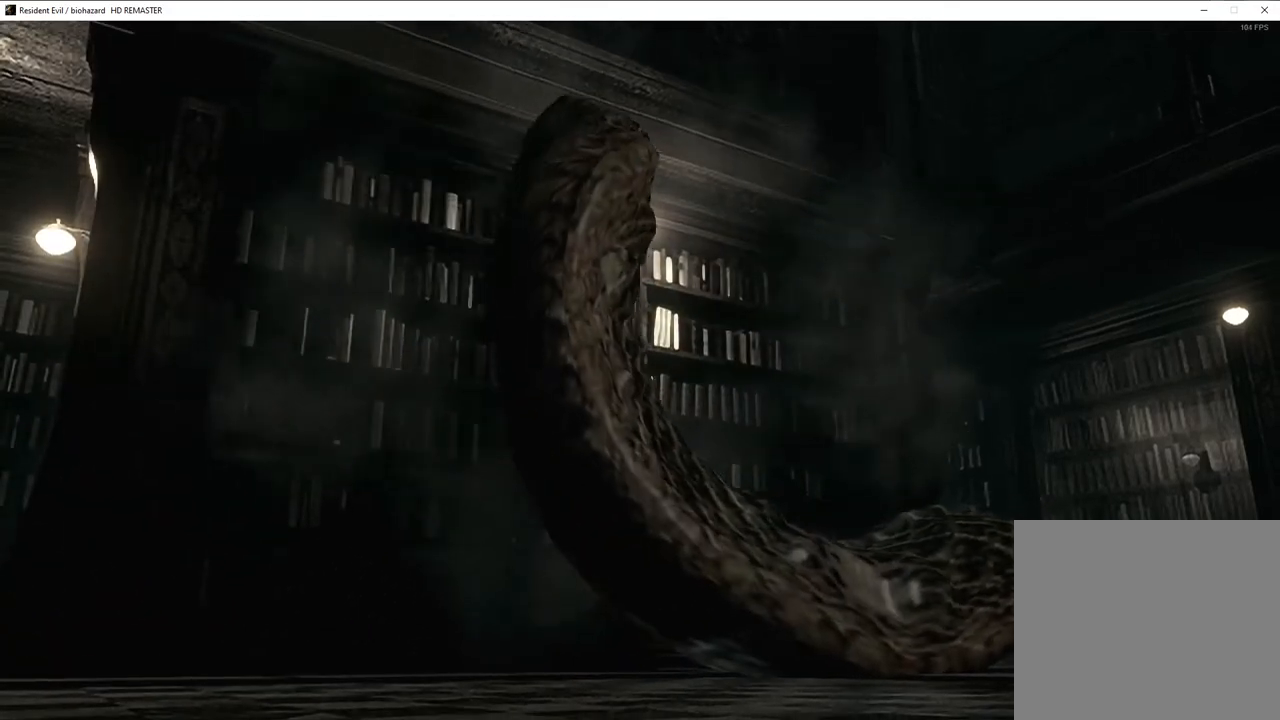
{"buttons": [], "left_stick": "center", "right_stick": "center", "events": []}
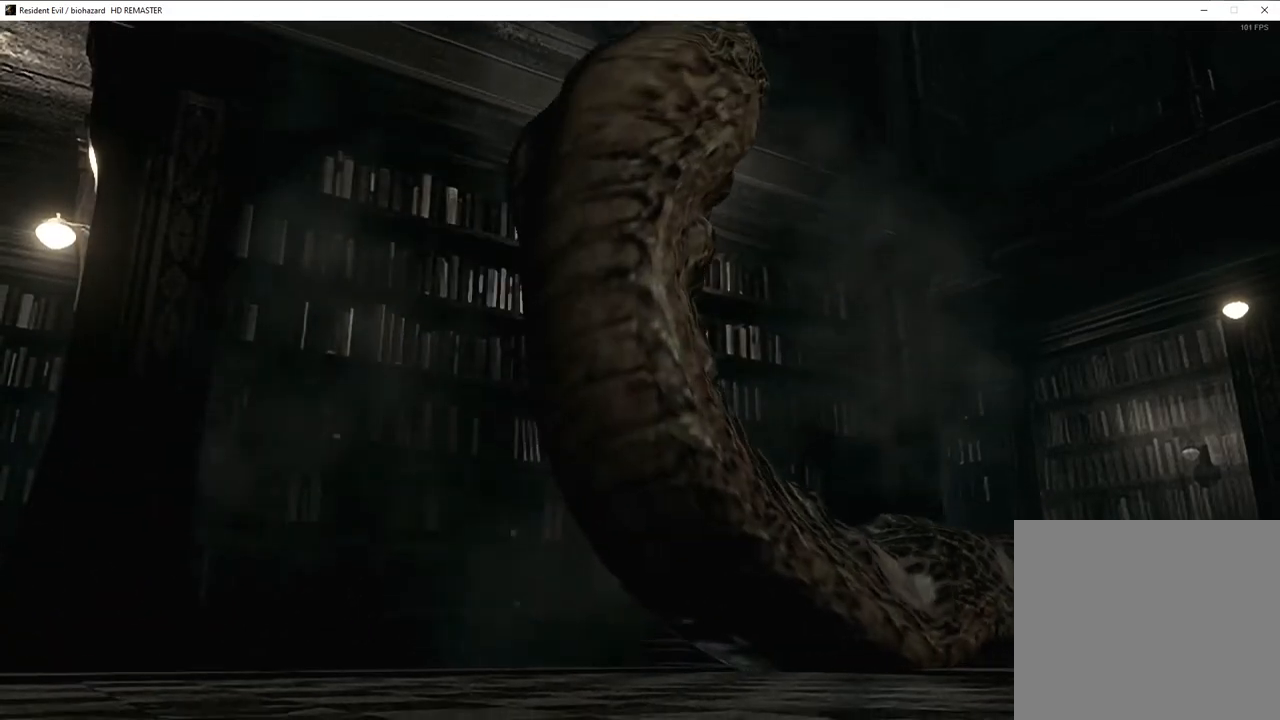
{"buttons": [], "left_stick": "center", "right_stick": "center", "events": []}
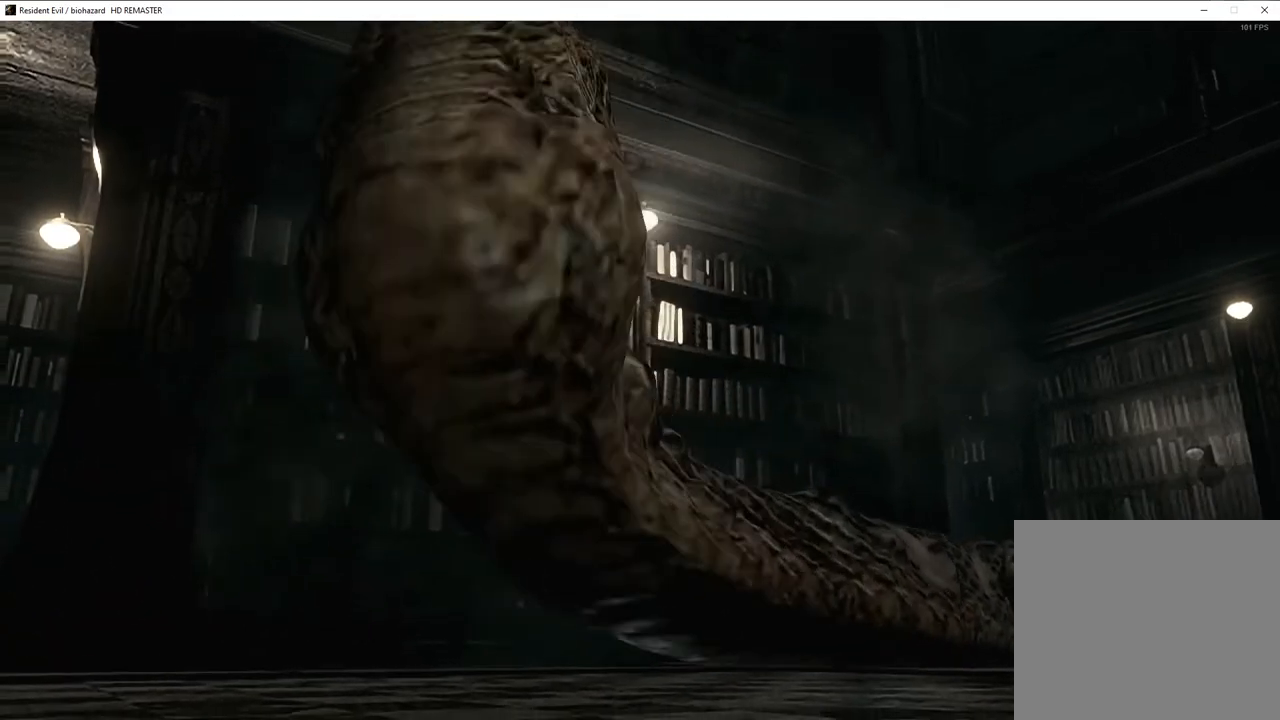
{"buttons": [], "left_stick": "center", "right_stick": "center", "events": []}
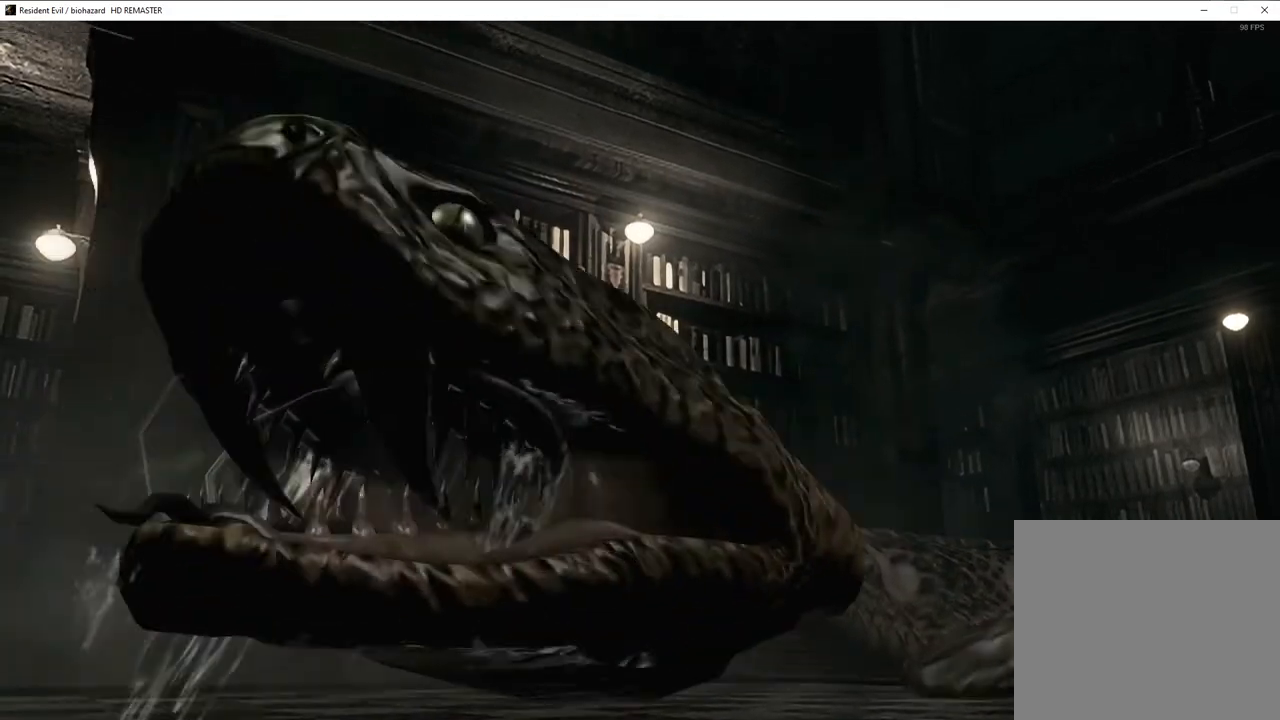
{"buttons": [], "left_stick": "center", "right_stick": "center", "events": []}
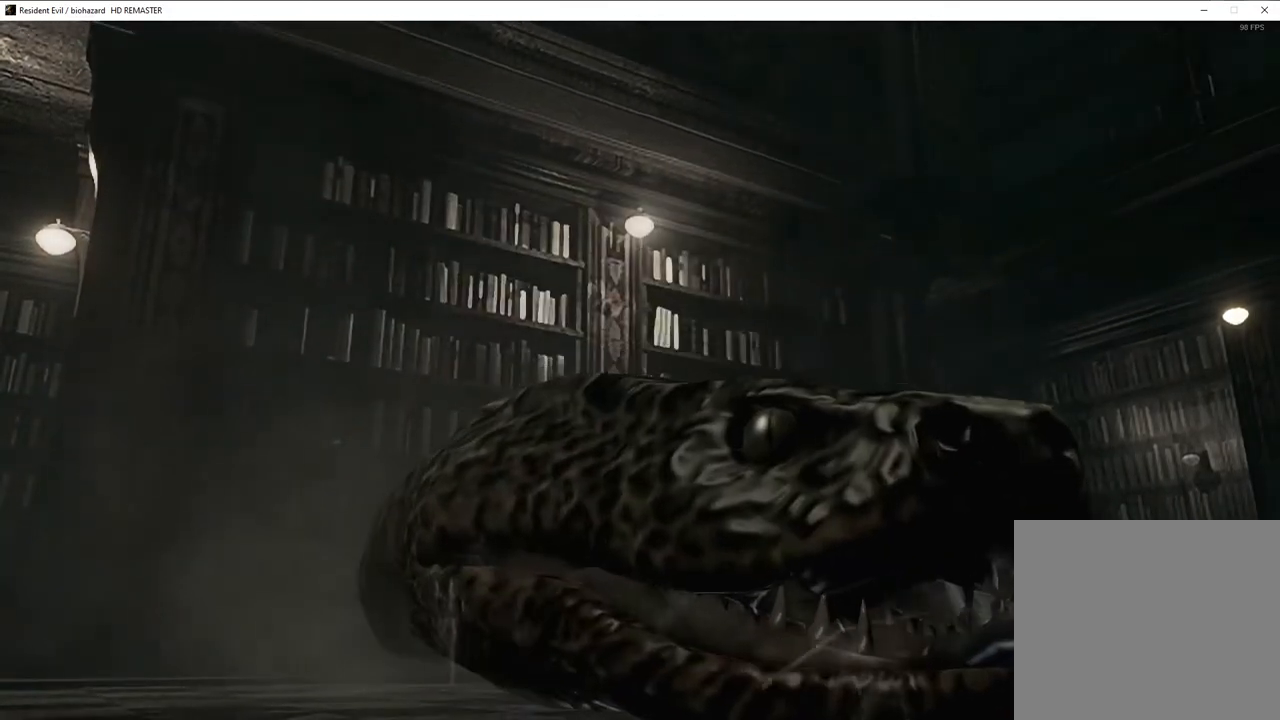
{"buttons": [], "left_stick": "center", "right_stick": "center", "events": [[150, "TRIANGLE", "down"], [167, "TRIANGLE", "up"], [350, "TRIANGLE", "down"], [383, "TRIANGLE", "up"]]}
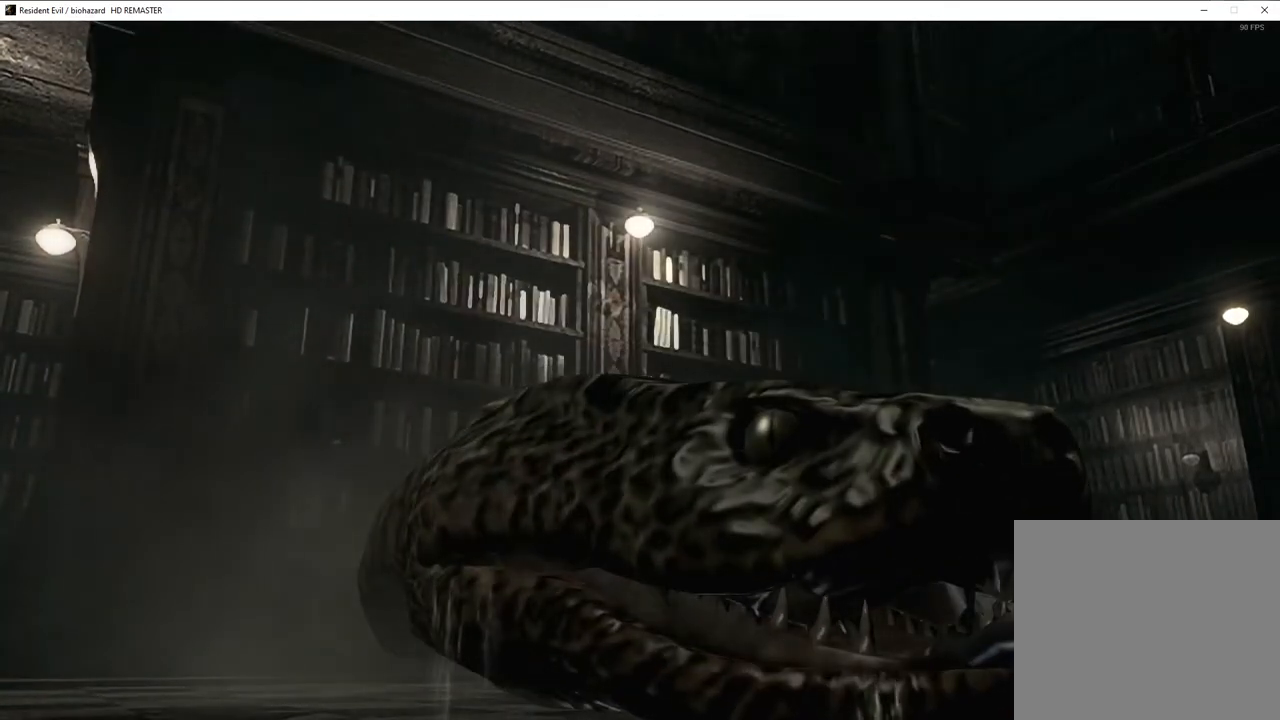
{"buttons": [], "left_stick": "center", "right_stick": "center", "events": [[50, "TRIANGLE", "down"], [67, "TRIANGLE", "up"], [250, "TRIANGLE", "down"], [283, "TRIANGLE", "up"], [450, "TRIANGLE", "down"], [483, "TRIANGLE", "up"]]}
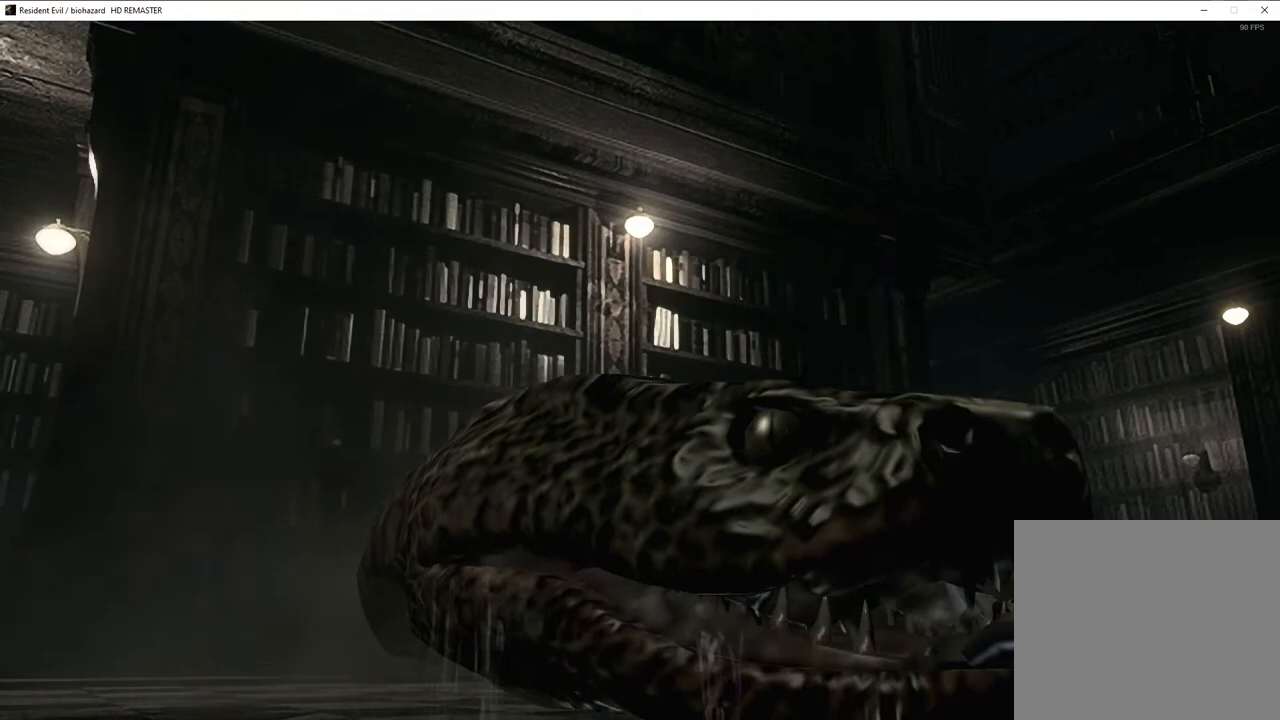
{"buttons": [], "left_stick": "center", "right_stick": "center", "events": [[167, "TRIANGLE", "down"], [183, "TRIANGLE", "up"], [383, "TRIANGLE", "down"], [417, "TRIANGLE", "up"]]}
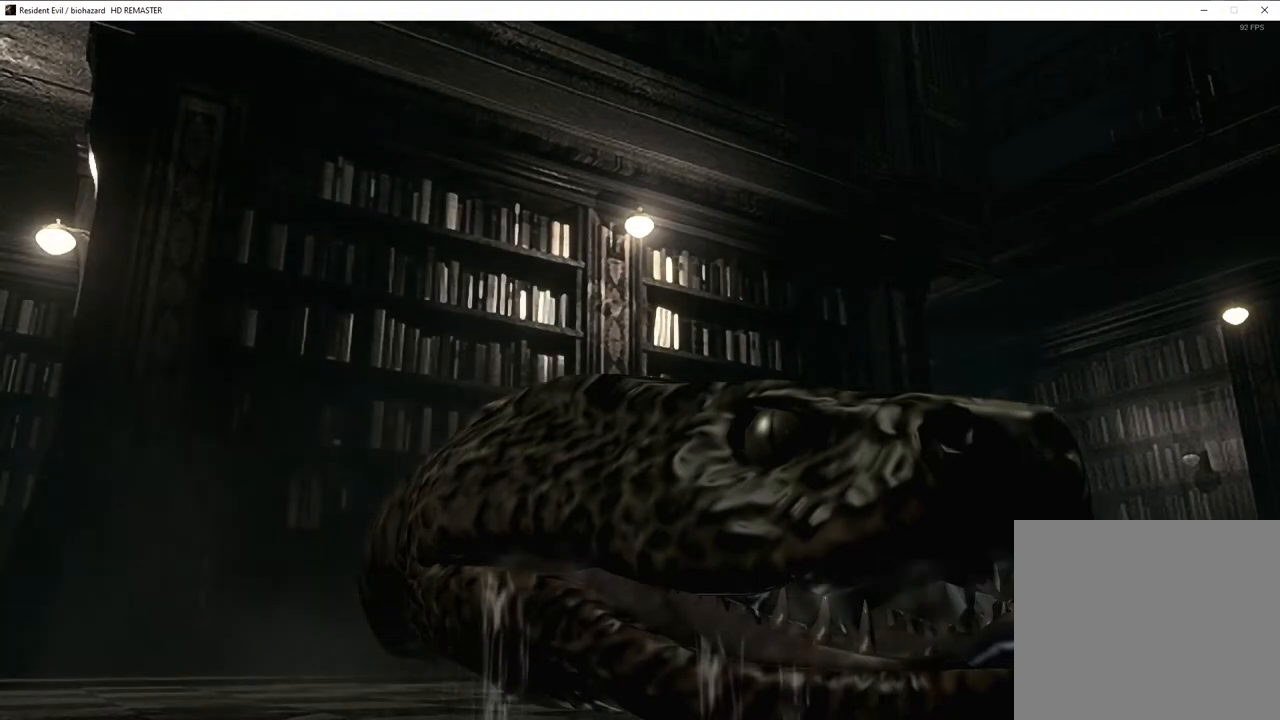
{"buttons": [], "left_stick": "center", "right_stick": "center", "events": []}
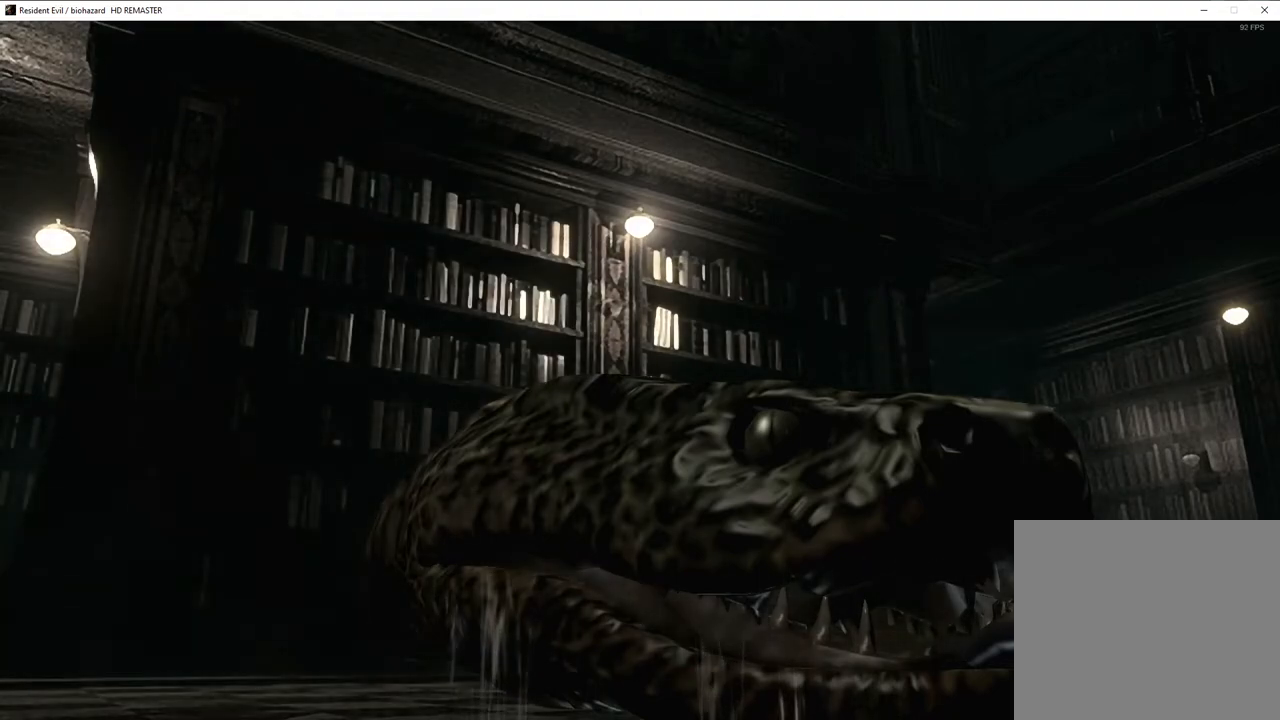
{"buttons": [], "left_stick": "center", "right_stick": "center", "events": [[33, "TRIANGLE", "down"], [83, "TRIANGLE", "up"], [133, "TRIANGLE", "down"], [183, "TRIANGLE", "up"], [250, "TRIANGLE", "down"], [267, "TRIANGLE", "up"], [333, "TRIANGLE", "down"], [350, "TRIANGLE", "up"]]}
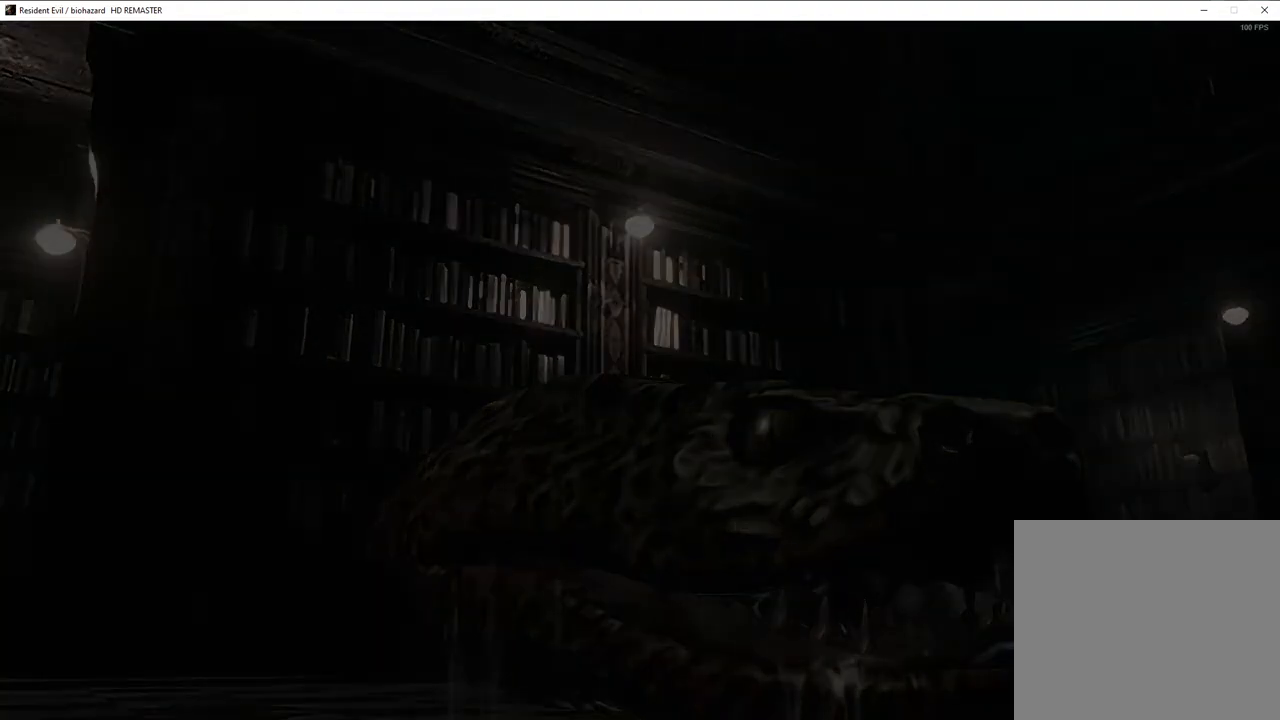
{"buttons": [], "left_stick": "center", "right_stick": "center", "events": [[17, "TRIANGLE", "down"], [50, "TRIANGLE", "up"], [117, "TRIANGLE", "down"], [150, "TRIANGLE", "up"], [200, "TRIANGLE", "down"], [217, "TRIANGLE", "up"], [267, "TRIANGLE", "down"], [300, "TRIANGLE", "up"], [367, "TRIANGLE", "down"], [400, "TRIANGLE", "up"], [450, "TRIANGLE", "down"], [483, "TRIANGLE", "up"]]}